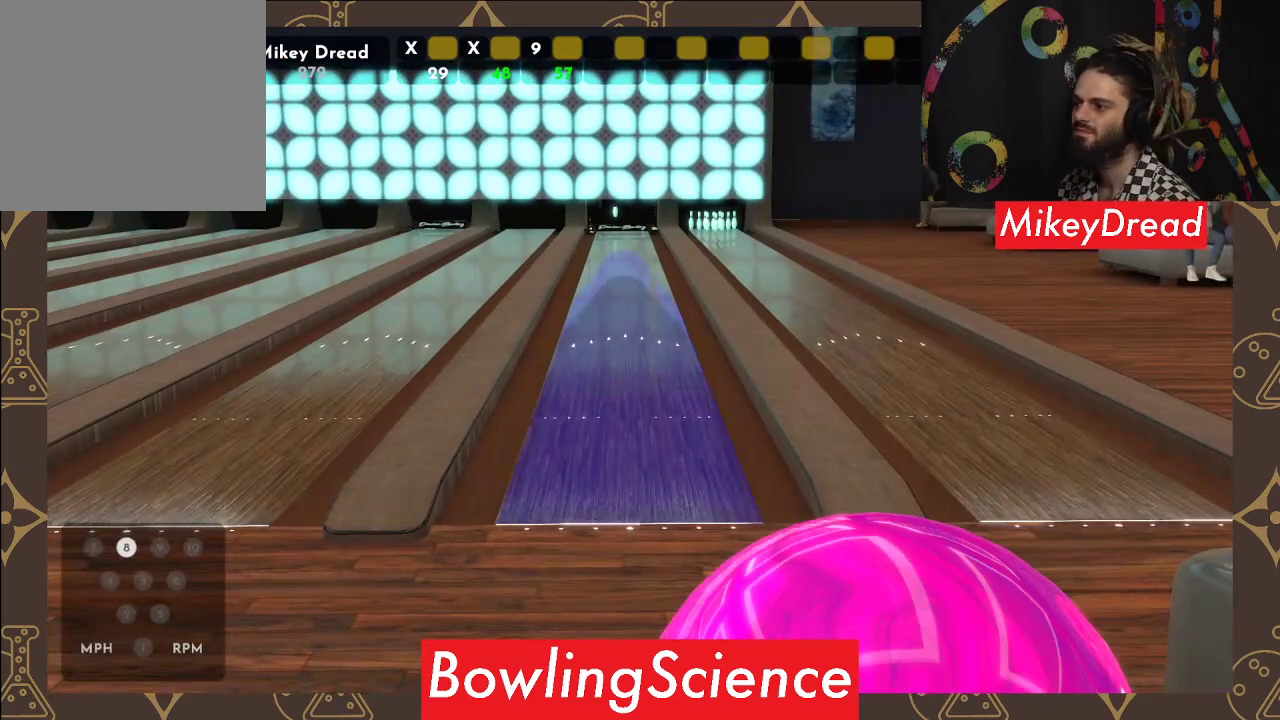
Gameplay with a controller (Xbox layout); each line is a JSON object with the inputs held at the frame after it. "events" lists button and stick changes between this image and that frame as [ms after this image, input, new state], when the widget could be followed in between. Not read: R1.
{"buttons": [], "left_stick": "center", "right_stick": "center", "events": [[83, "right_stick", "up-left"], [467, "right_stick", "center"]]}
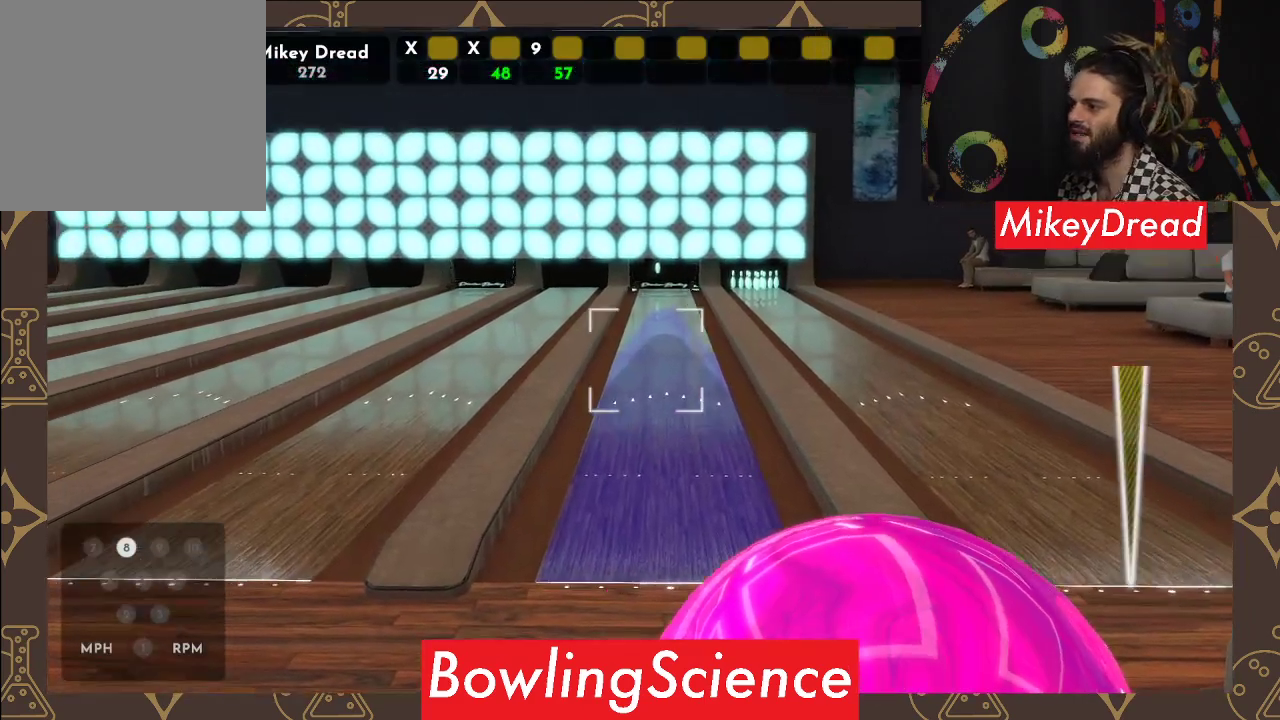
{"buttons": [], "left_stick": "center", "right_stick": "center", "events": [[133, "right_stick", "up-right"], [367, "right_stick", "center"]]}
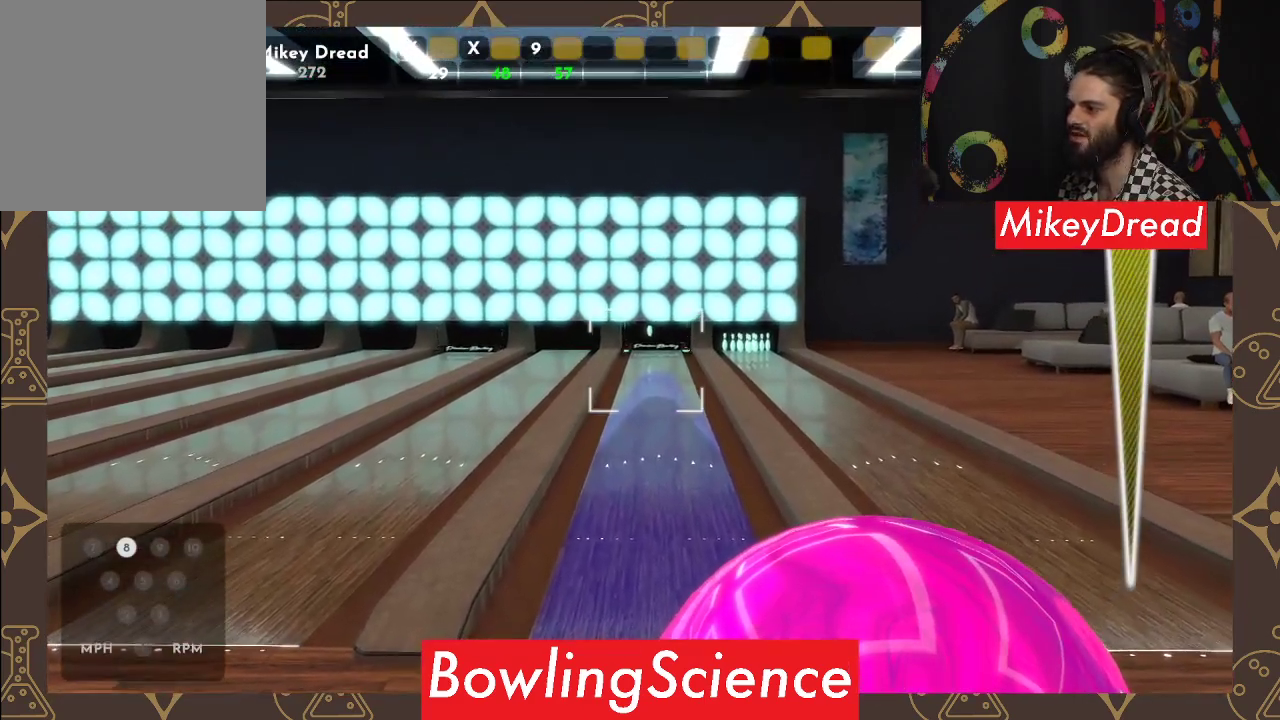
{"buttons": [], "left_stick": "center", "right_stick": "center", "events": [[183, "right_stick", "left"], [250, "right_stick", "center"]]}
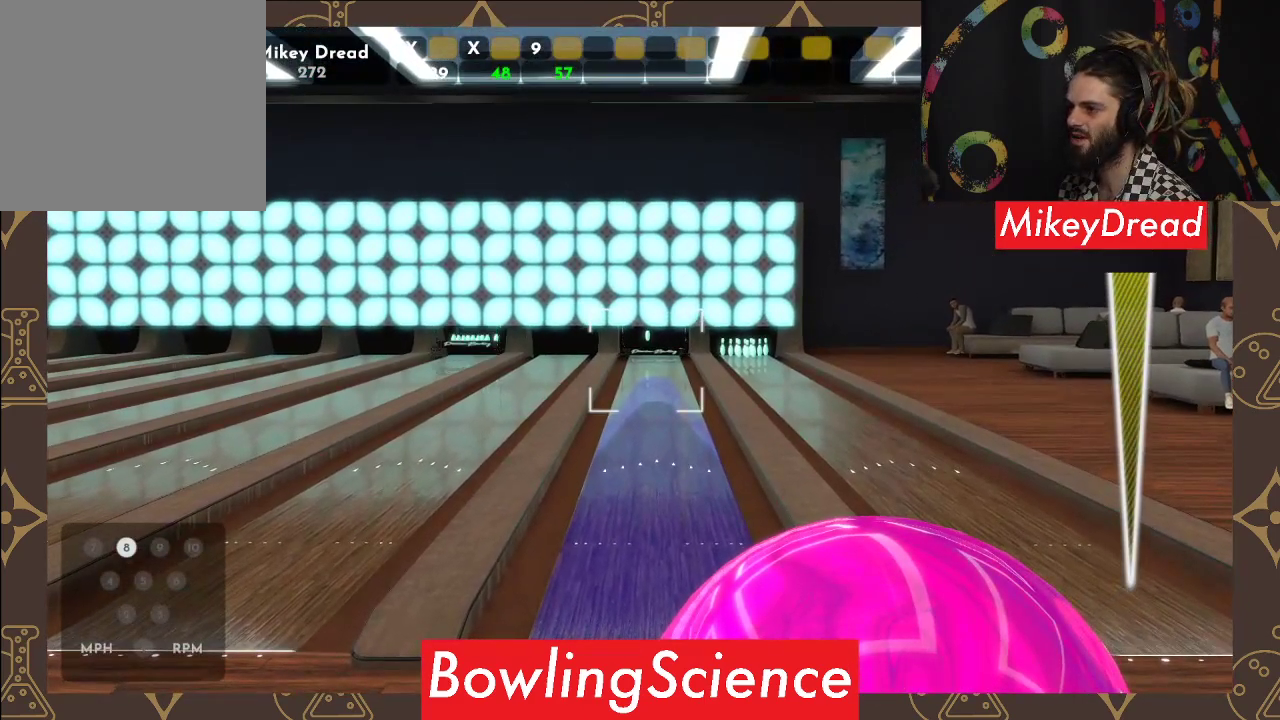
{"buttons": [], "left_stick": "center", "right_stick": "center", "events": []}
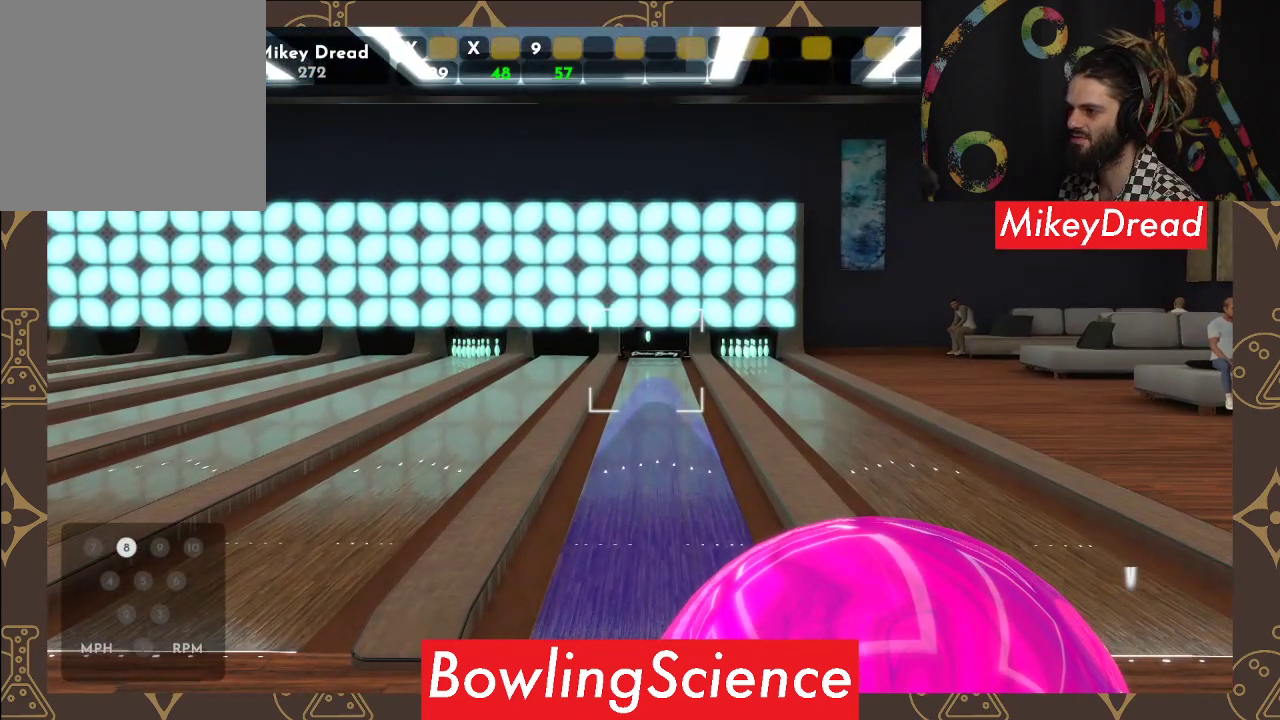
{"buttons": [], "left_stick": "center", "right_stick": "center", "events": [[17, "right_stick", "down-left"], [117, "right_stick", "center"]]}
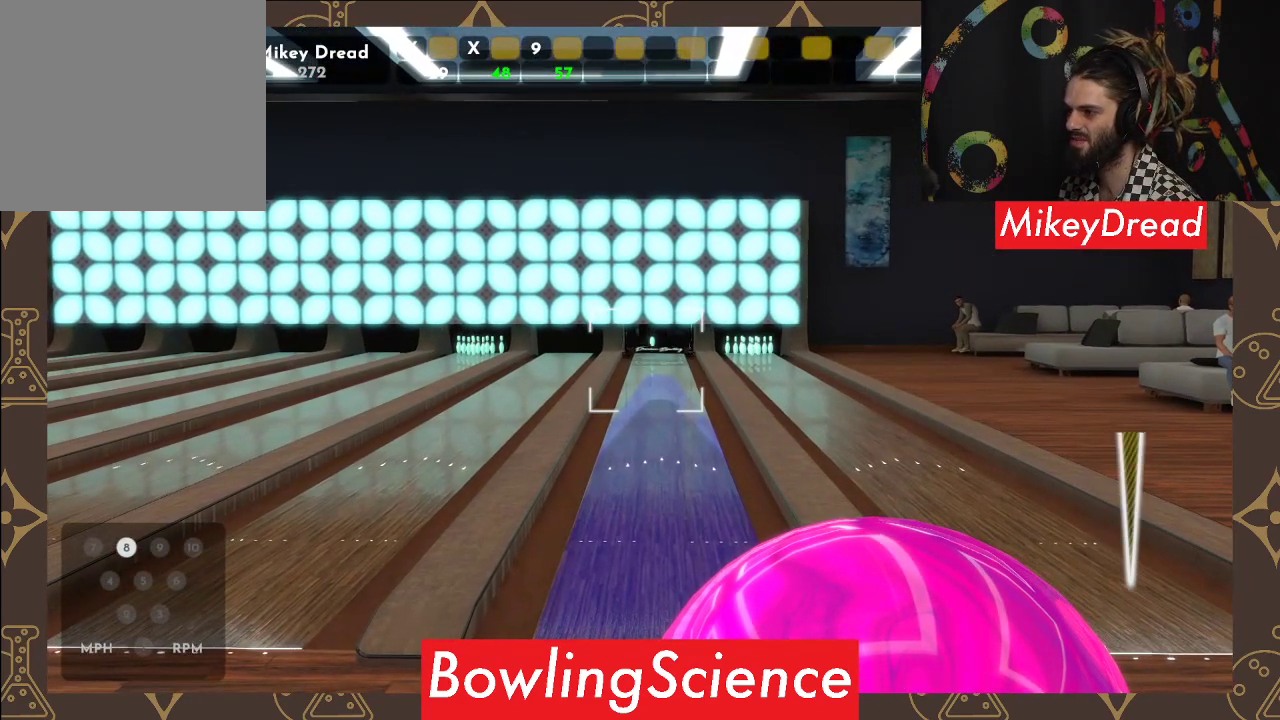
{"buttons": [], "left_stick": "center", "right_stick": "center", "events": []}
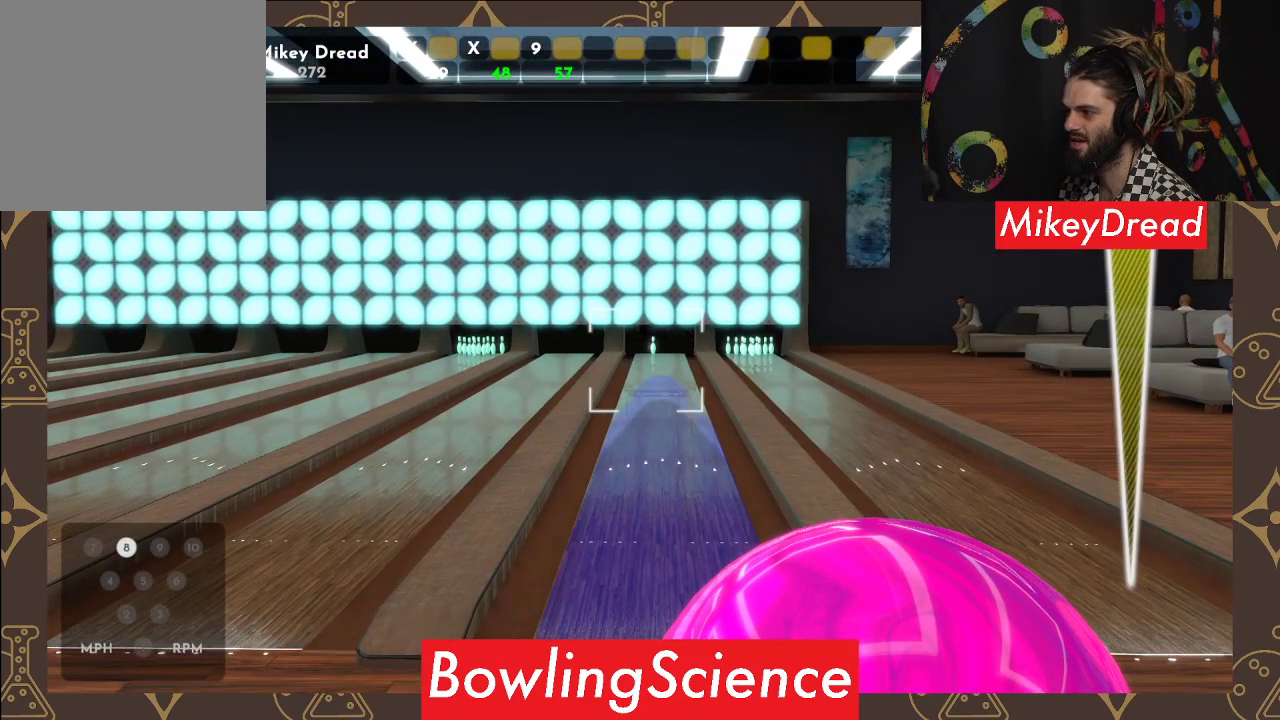
{"buttons": ["R2"], "left_stick": "center", "right_stick": "center", "events": [[117, "R2", "down"], [250, "R2", "up"], [417, "R2", "down"]]}
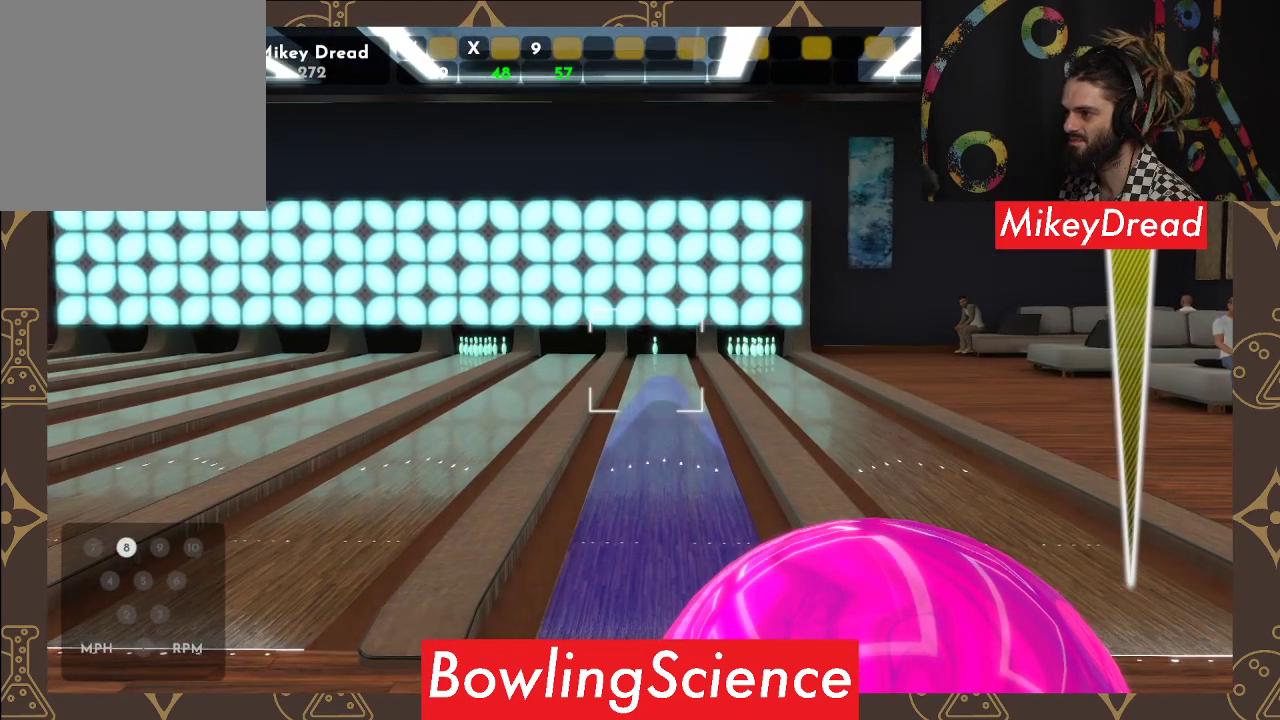
{"buttons": [], "left_stick": "center", "right_stick": "right", "events": [[17, "R2", "up"], [317, "right_stick", "right"]]}
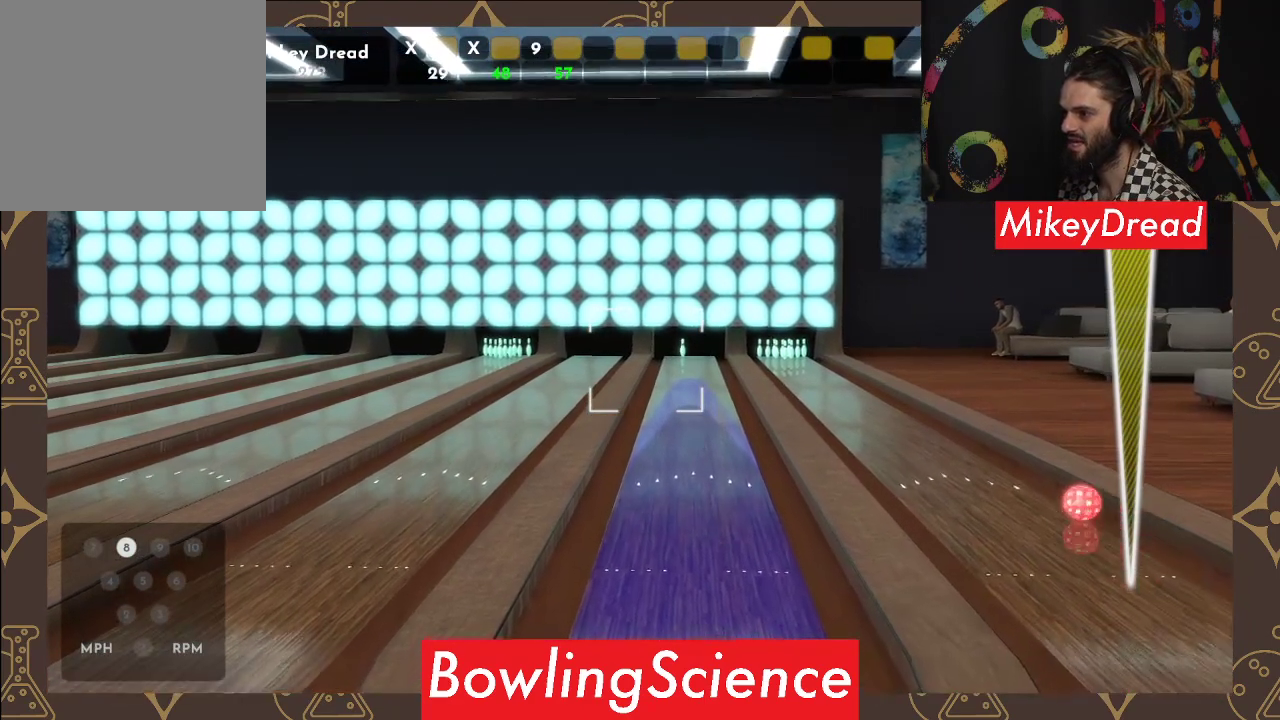
{"buttons": [], "left_stick": "center", "right_stick": "center", "events": [[167, "right_stick", "center"], [383, "right_stick", "right"], [483, "right_stick", "center"]]}
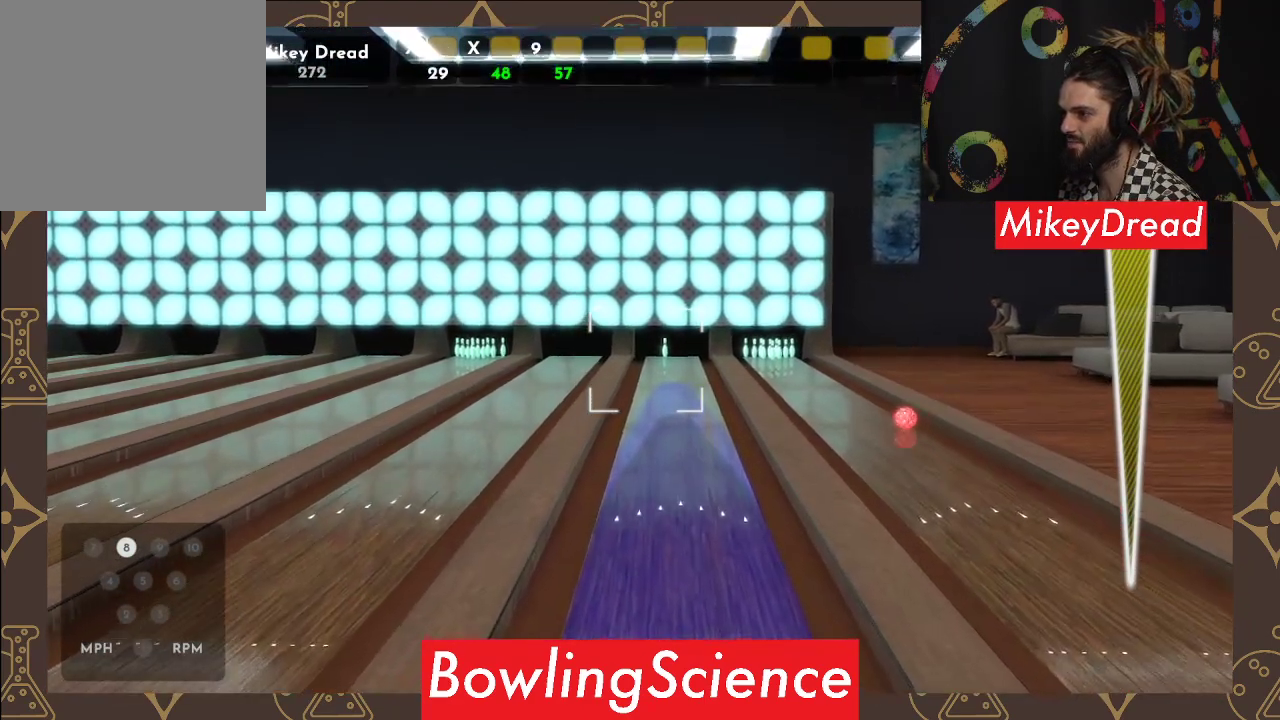
{"buttons": [], "left_stick": "center", "right_stick": "center", "events": [[350, "right_stick", "left"], [400, "right_stick", "center"]]}